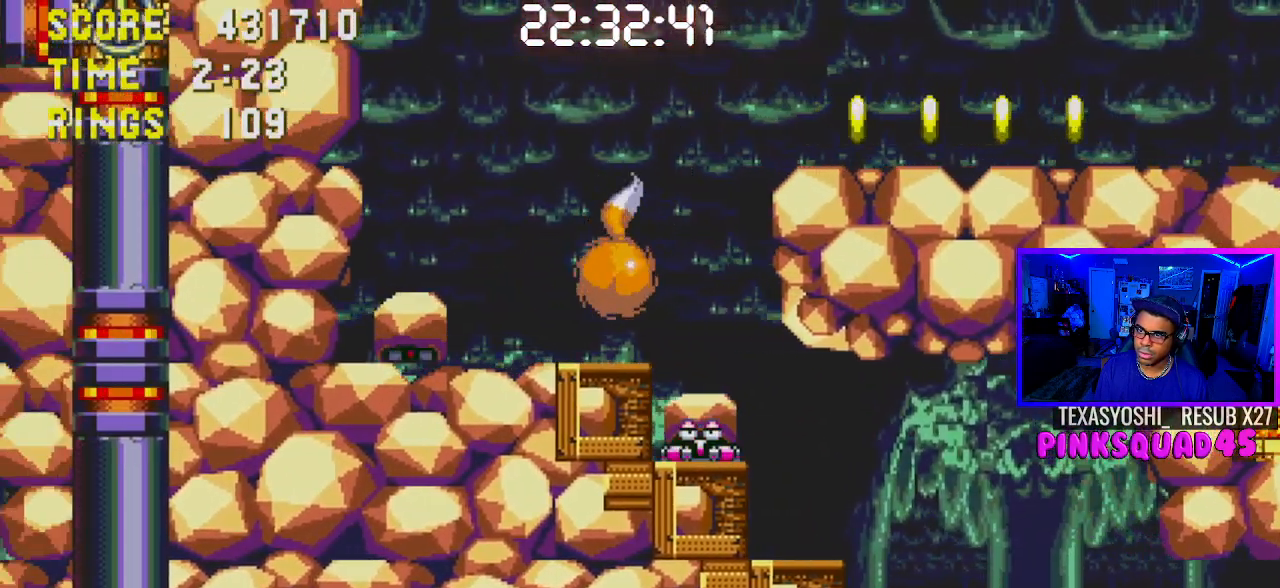
Gameplay with a controller (PlayStation layout); each line is a JSON object with the inputs held at the frame after it. "events" lists button and stick changes between this image and that frame as [ms after this image, input, new state], when the widget could be followed in between. Not read: L1 L3 R1 R3.
{"buttons": ["DPAD_RIGHT"], "left_stick": "center", "right_stick": "center", "events": [[167, "CROSS", "down"], [300, "CROSS", "up"]]}
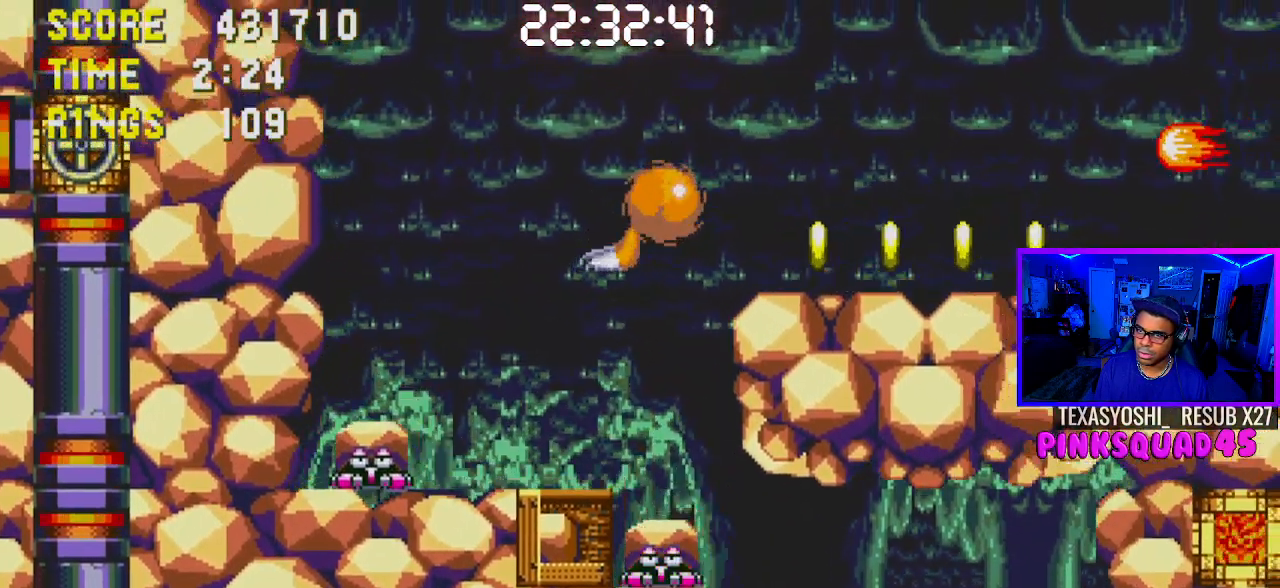
{"buttons": ["DPAD_RIGHT"], "left_stick": "center", "right_stick": "center", "events": []}
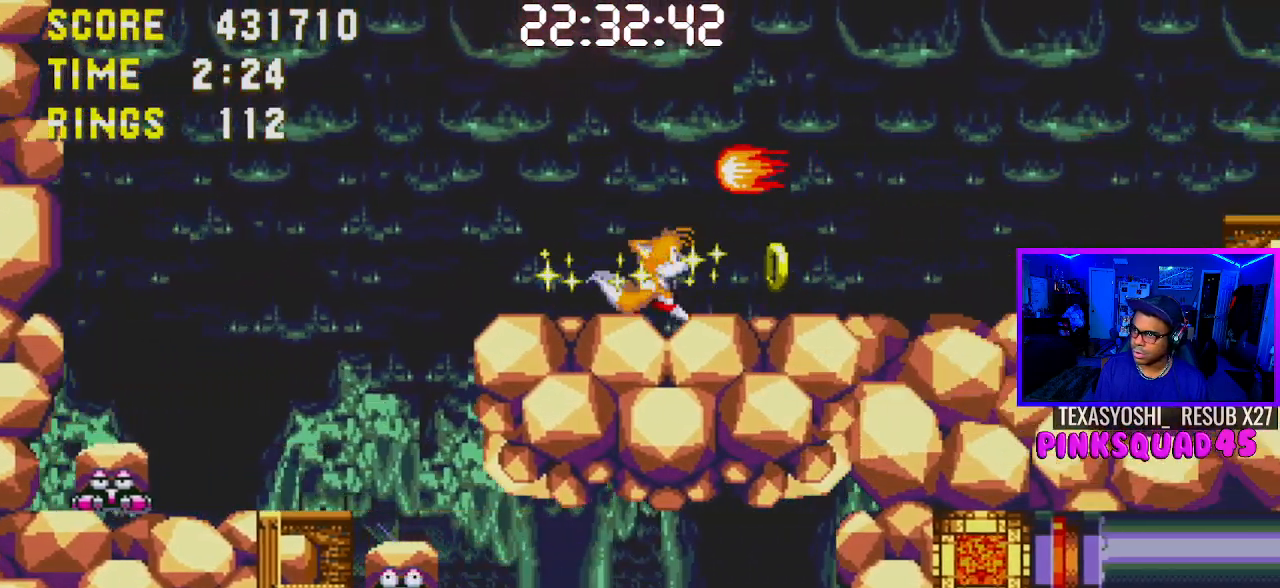
{"buttons": ["DPAD_RIGHT"], "left_stick": "center", "right_stick": "center", "events": []}
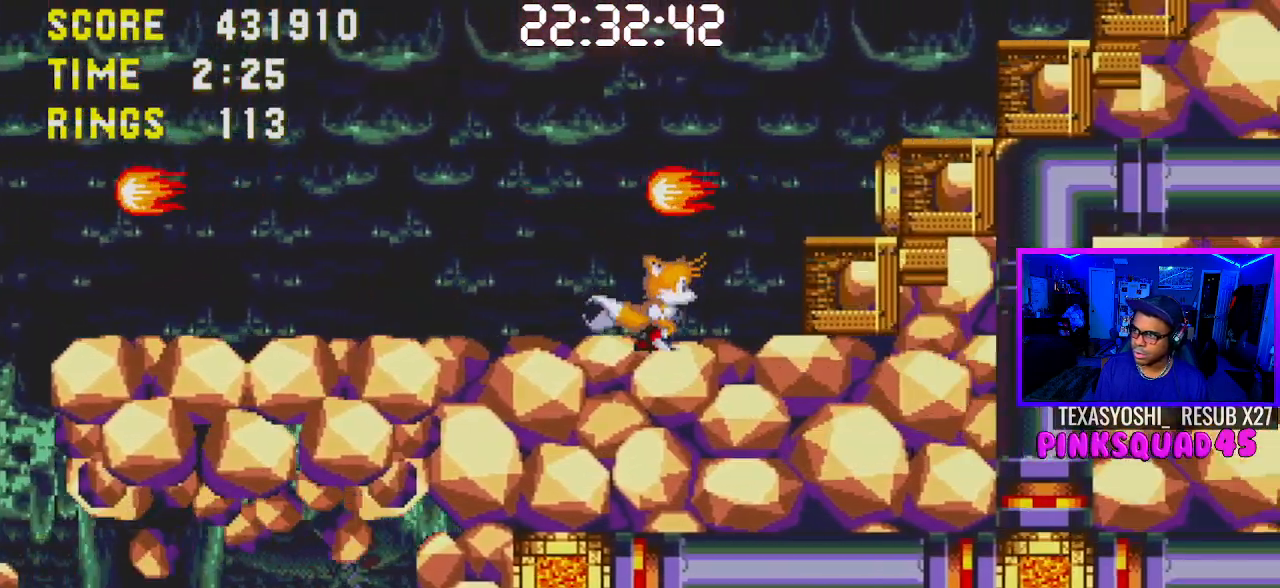
{"buttons": ["CROSS", "DPAD_RIGHT"], "left_stick": "center", "right_stick": "center", "events": [[117, "CROSS", "down"]]}
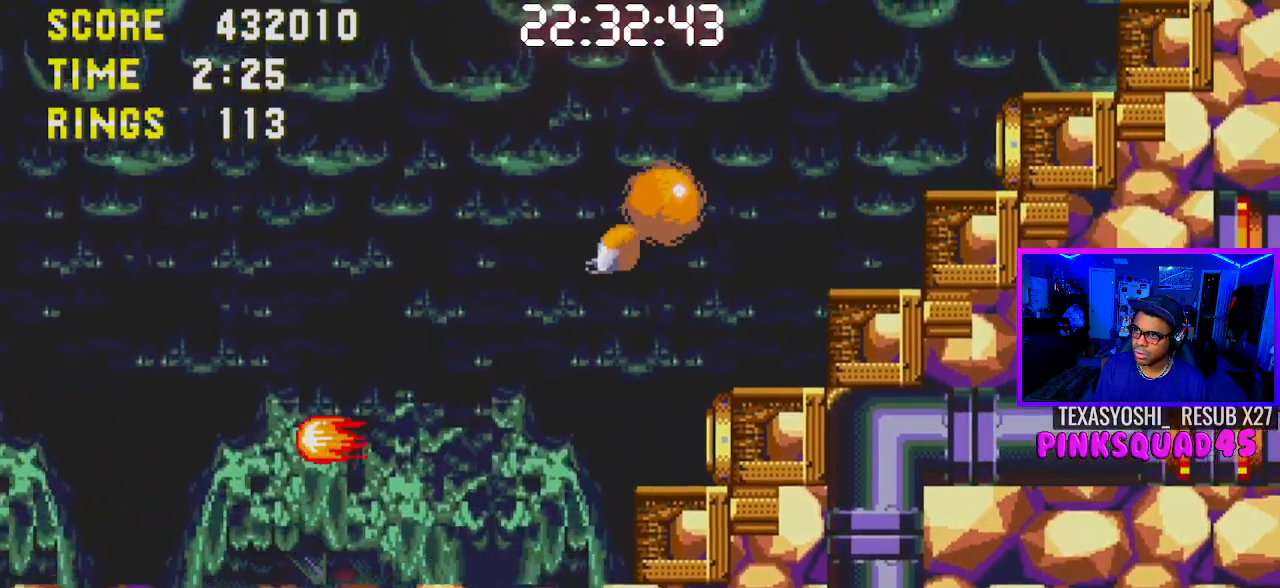
{"buttons": ["DPAD_RIGHT"], "left_stick": "center", "right_stick": "center", "events": [[17, "CROSS", "up"], [217, "DPAD_RIGHT", "up"], [467, "DPAD_RIGHT", "down"]]}
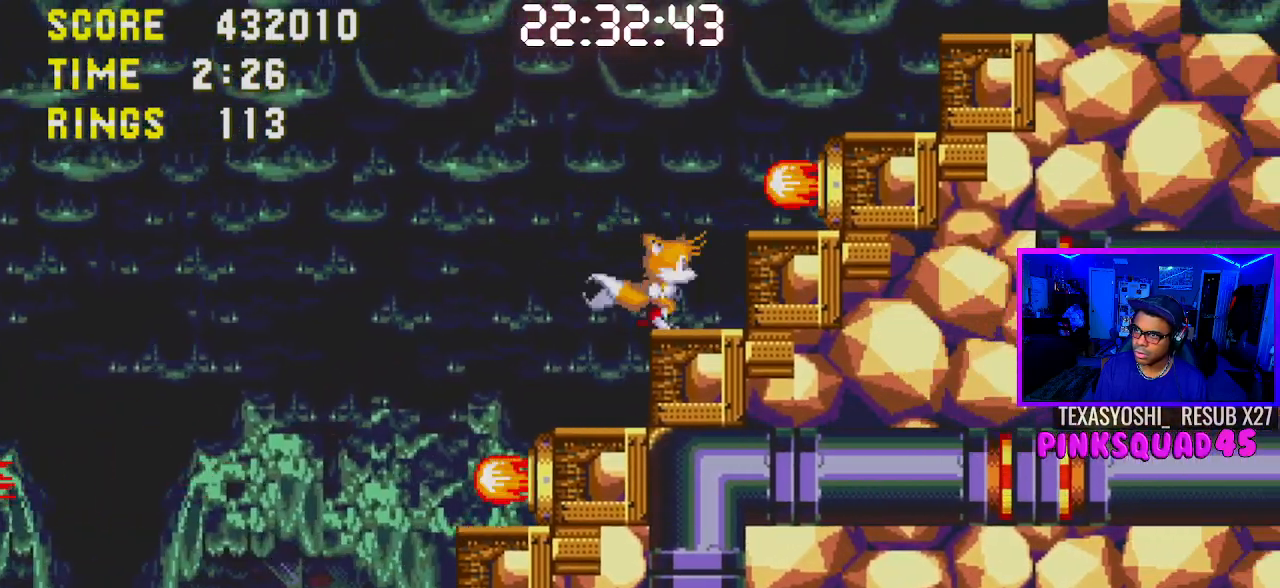
{"buttons": [], "left_stick": "center", "right_stick": "center", "events": [[17, "DPAD_RIGHT", "up"], [33, "CROSS", "down"], [183, "DPAD_RIGHT", "down"], [383, "CROSS", "up"], [483, "DPAD_RIGHT", "up"]]}
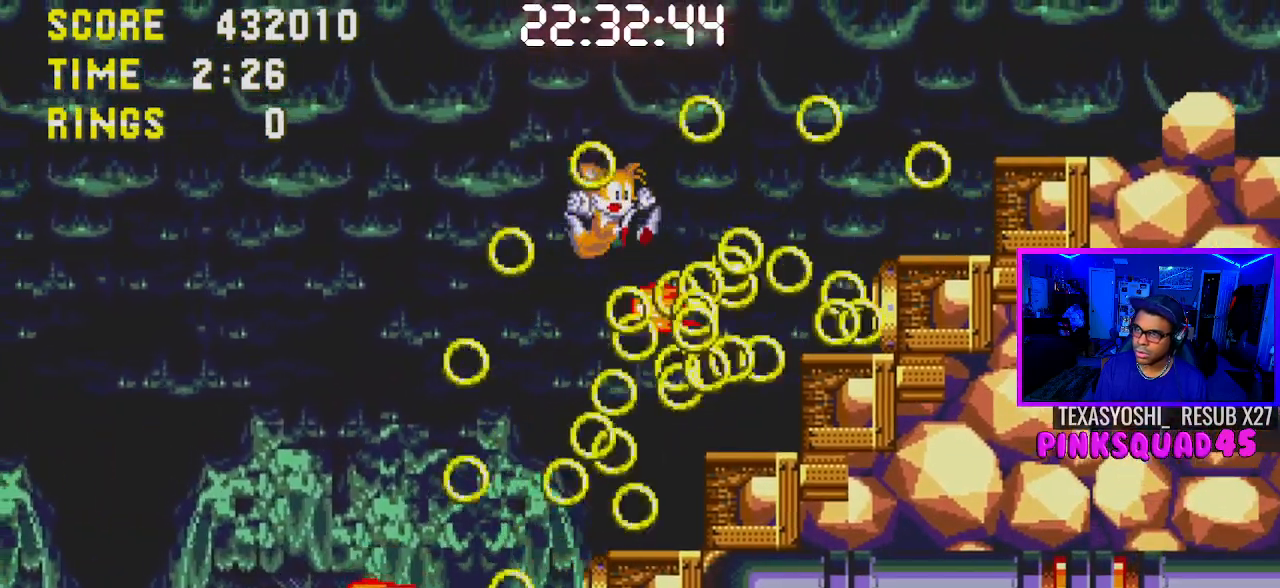
{"buttons": ["DPAD_RIGHT"], "left_stick": "center", "right_stick": "center", "events": [[267, "DPAD_RIGHT", "down"]]}
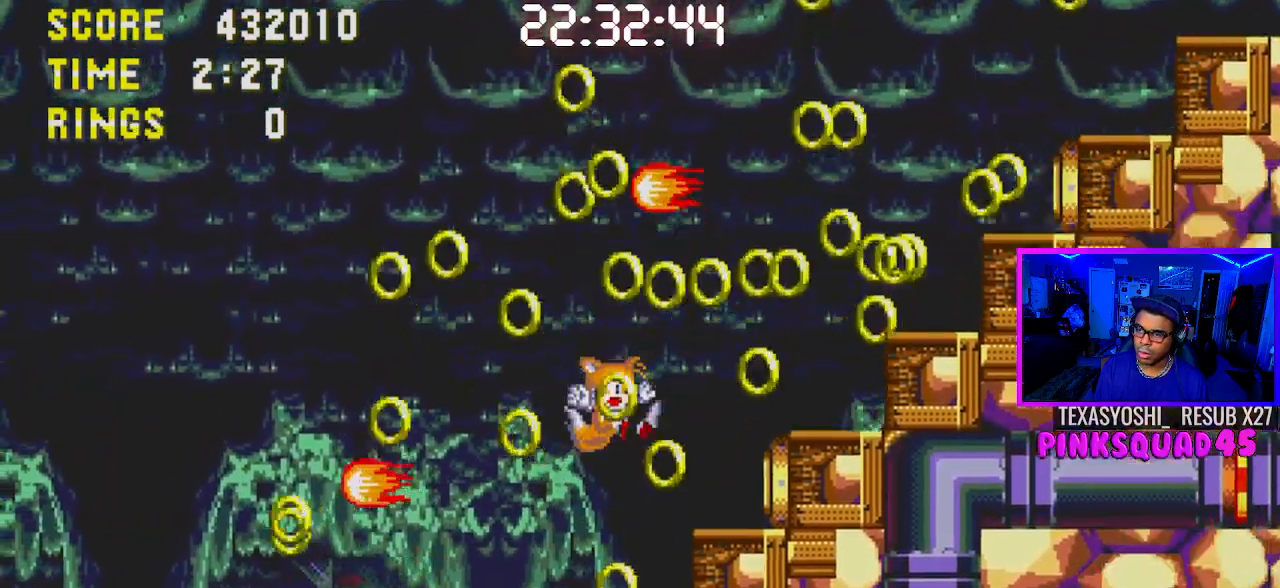
{"buttons": ["CROSS", "DPAD_RIGHT"], "left_stick": "center", "right_stick": "center", "events": [[250, "CROSS", "down"], [400, "CROSS", "up"], [467, "CROSS", "down"]]}
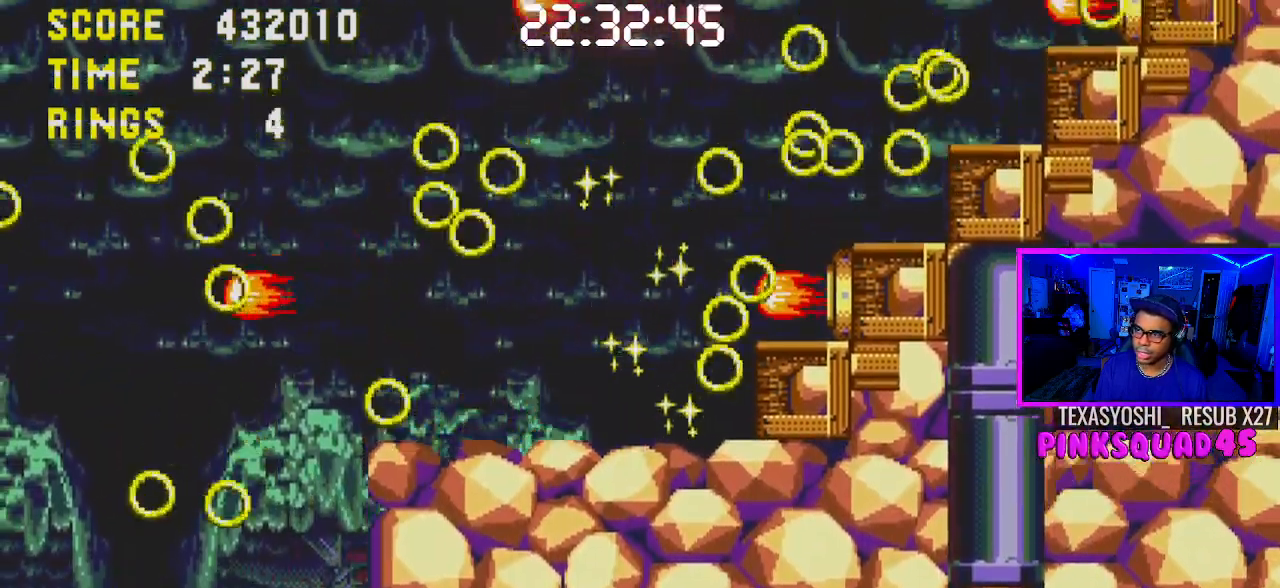
{"buttons": ["DPAD_RIGHT"], "left_stick": "center", "right_stick": "center", "events": [[83, "CROSS", "up"], [217, "CROSS", "down"], [300, "CROSS", "up"]]}
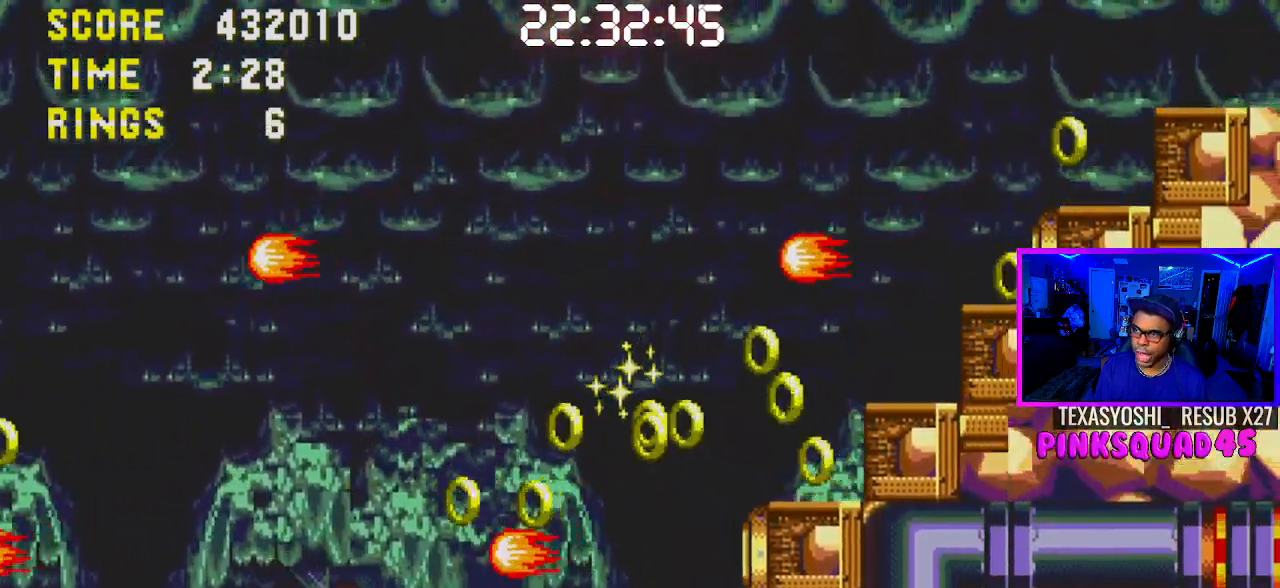
{"buttons": ["DPAD_RIGHT"], "left_stick": "center", "right_stick": "center", "events": []}
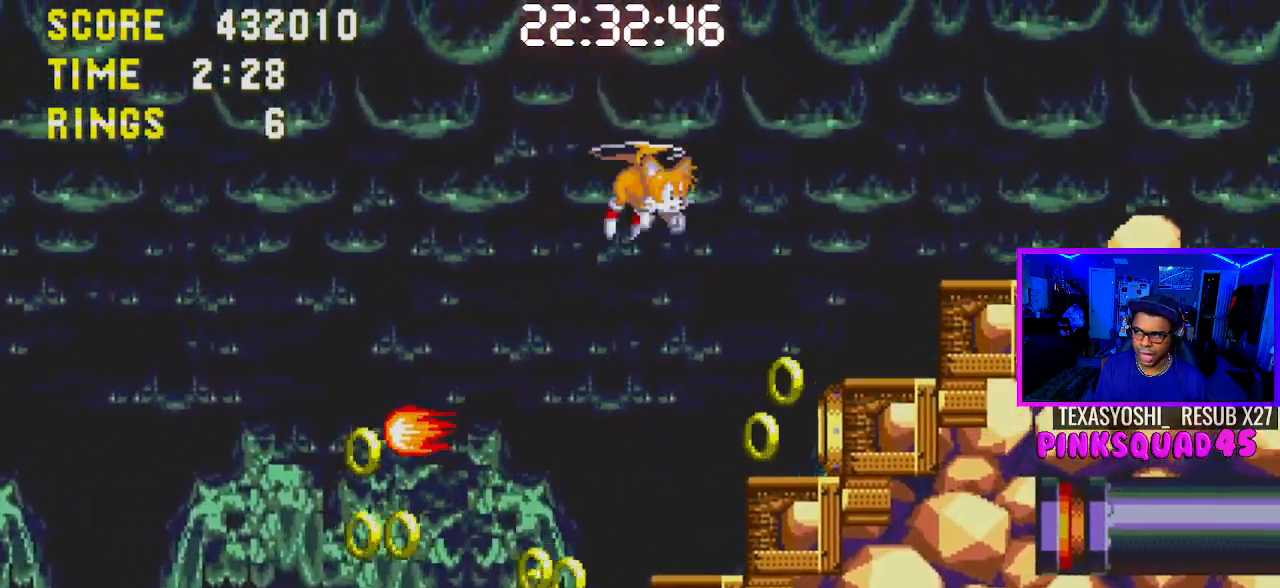
{"buttons": ["DPAD_RIGHT"], "left_stick": "center", "right_stick": "center", "events": []}
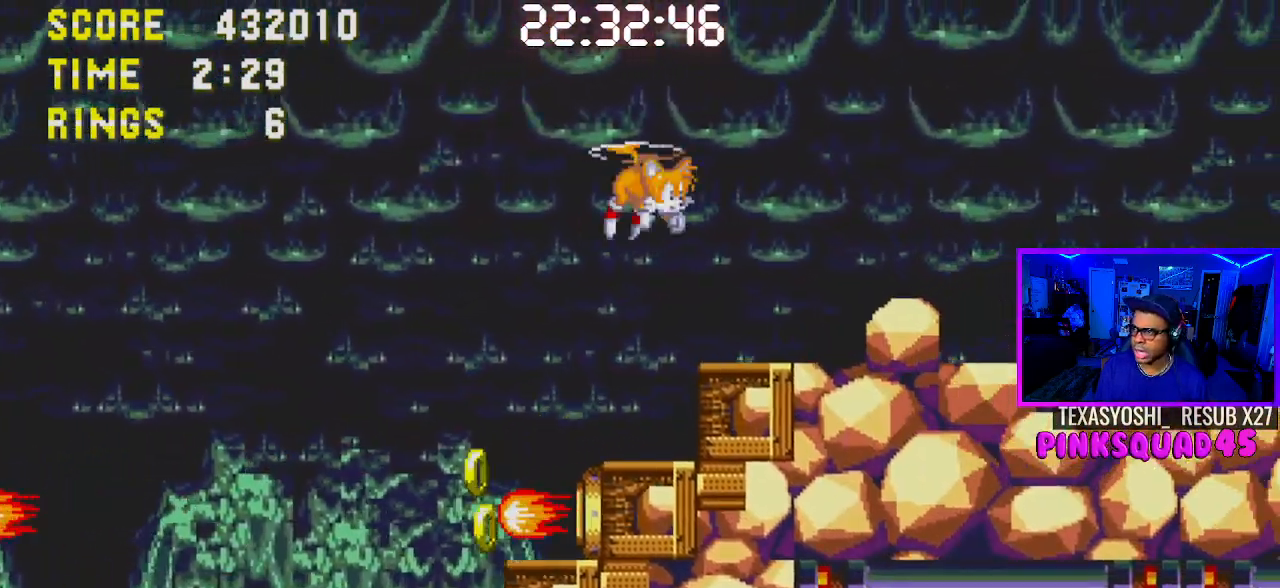
{"buttons": ["DPAD_RIGHT"], "left_stick": "center", "right_stick": "center", "events": []}
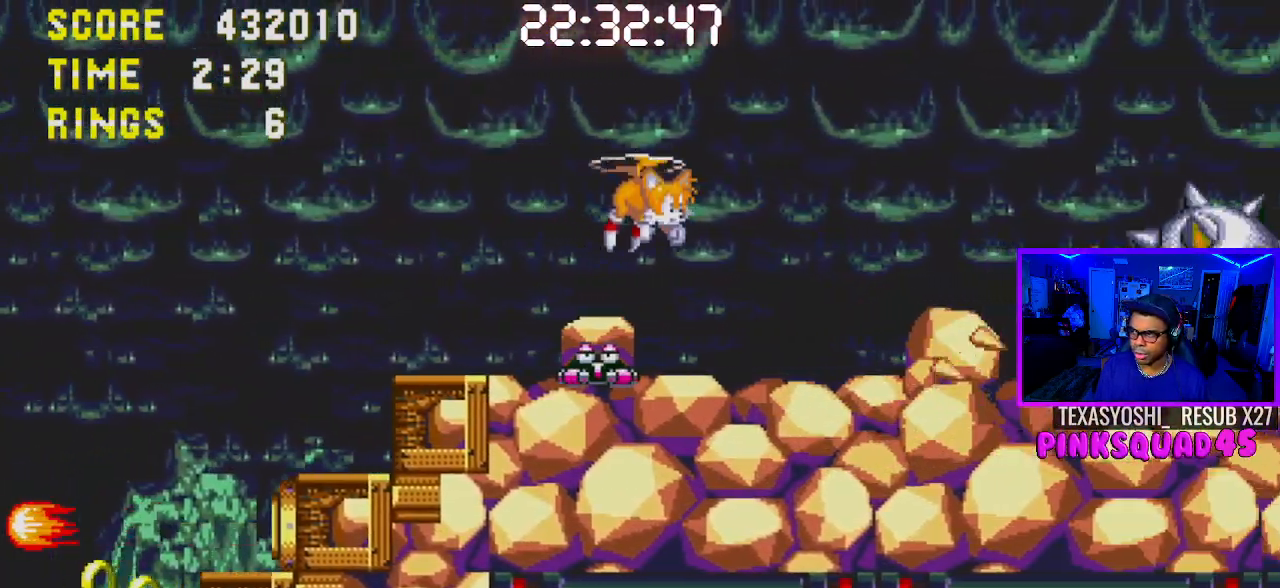
{"buttons": ["CROSS", "DPAD_RIGHT"], "left_stick": "center", "right_stick": "center", "events": [[67, "DPAD_RIGHT", "up"], [150, "DPAD_LEFT", "down"], [450, "DPAD_LEFT", "up"], [467, "CROSS", "down"], [500, "DPAD_RIGHT", "down"]]}
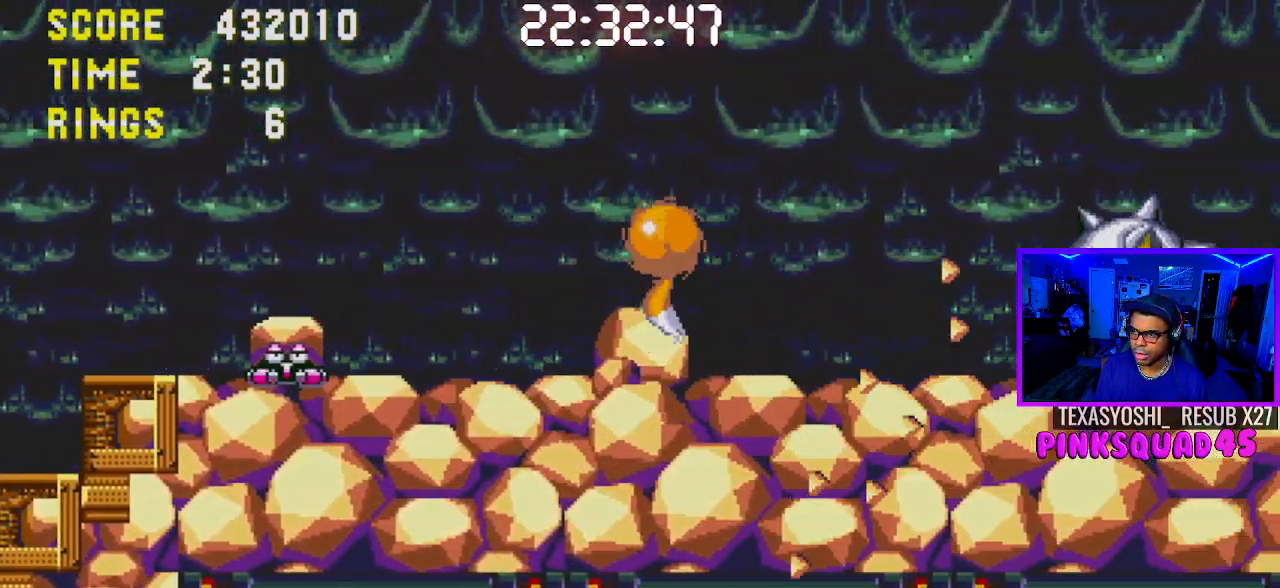
{"buttons": ["DPAD_RIGHT"], "left_stick": "center", "right_stick": "center", "events": [[183, "CROSS", "up"]]}
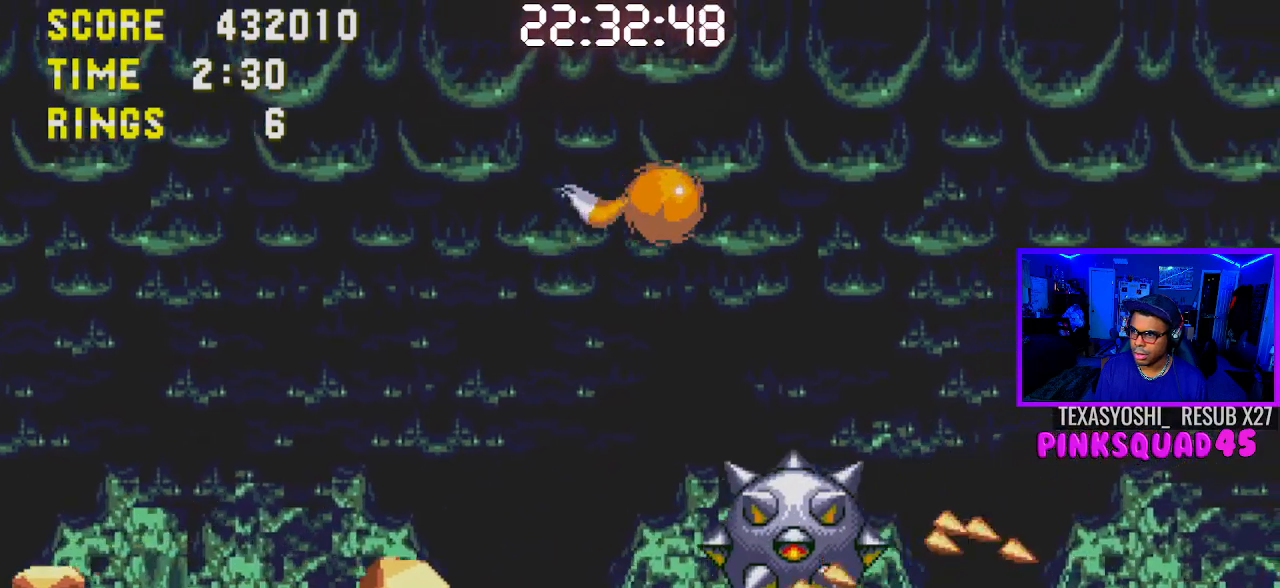
{"buttons": ["DPAD_RIGHT"], "left_stick": "center", "right_stick": "center", "events": []}
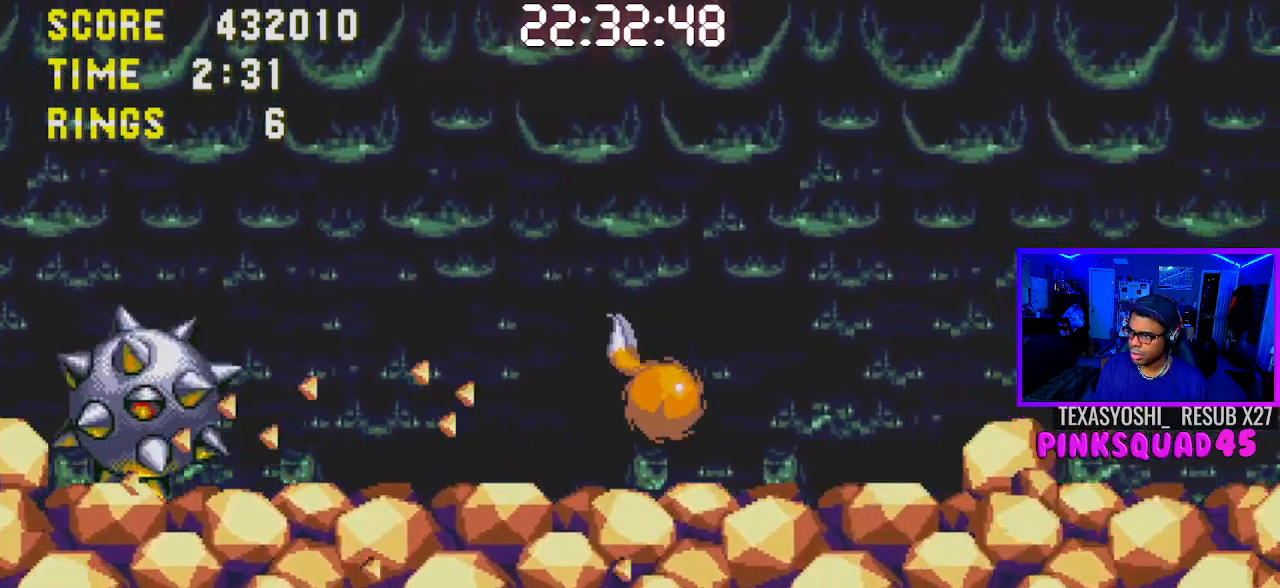
{"buttons": ["DPAD_LEFT"], "left_stick": "center", "right_stick": "center", "events": [[150, "CROSS", "down"], [200, "CROSS", "up"], [417, "DPAD_RIGHT", "up"], [500, "DPAD_LEFT", "down"]]}
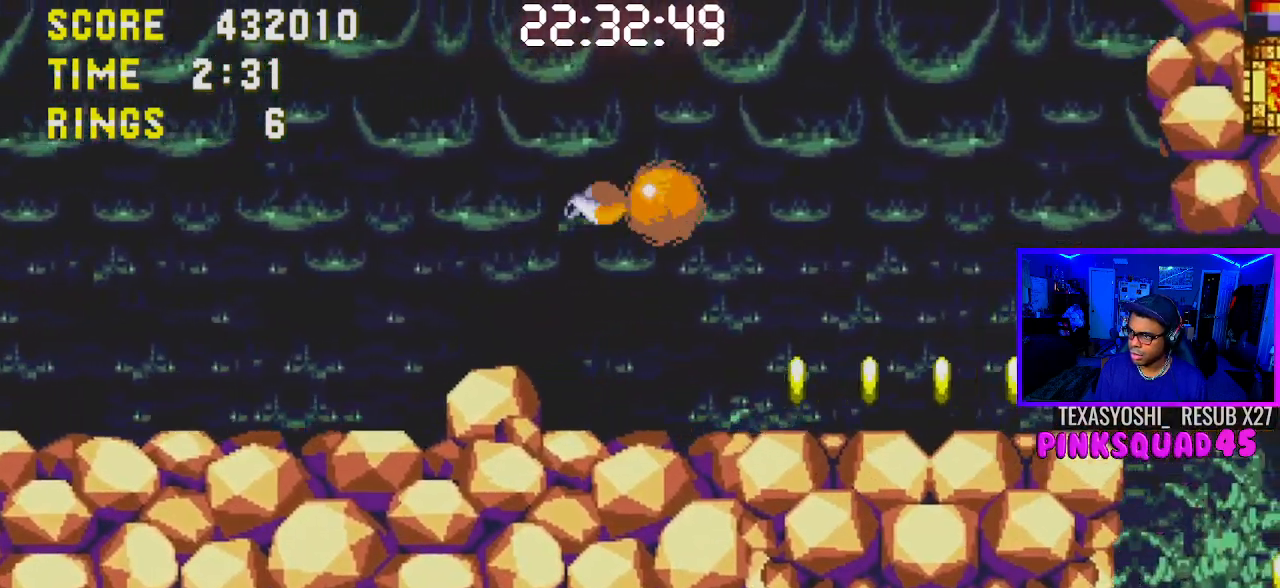
{"buttons": [], "left_stick": "center", "right_stick": "center", "events": [[133, "DPAD_UP", "down"], [150, "DPAD_LEFT", "up"], [167, "DPAD_UP", "up"], [183, "DPAD_RIGHT", "down"], [483, "DPAD_RIGHT", "up"]]}
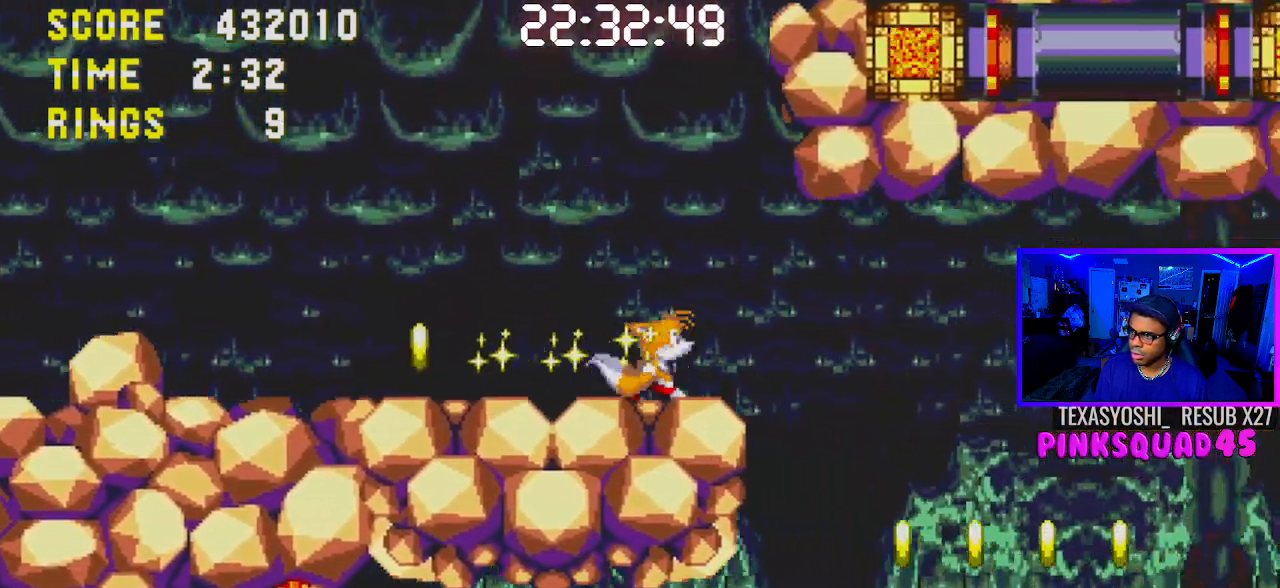
{"buttons": ["DPAD_RIGHT"], "left_stick": "center", "right_stick": "center", "events": [[150, "DPAD_LEFT", "down"], [267, "DPAD_LEFT", "up"], [450, "DPAD_RIGHT", "down"]]}
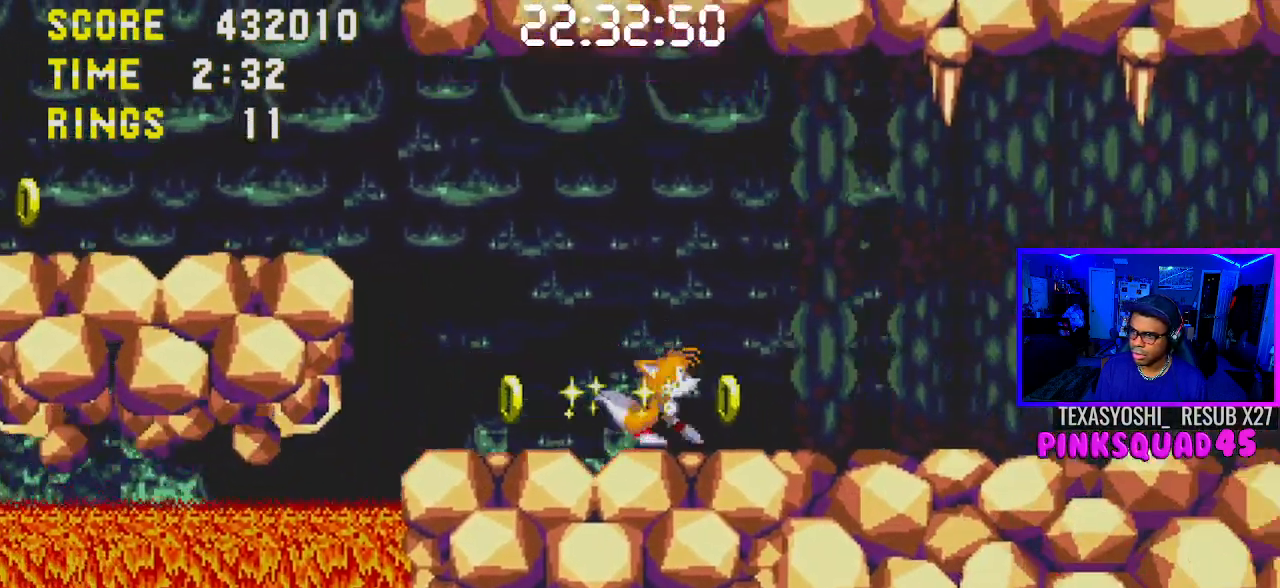
{"buttons": ["DPAD_RIGHT"], "left_stick": "center", "right_stick": "center", "events": []}
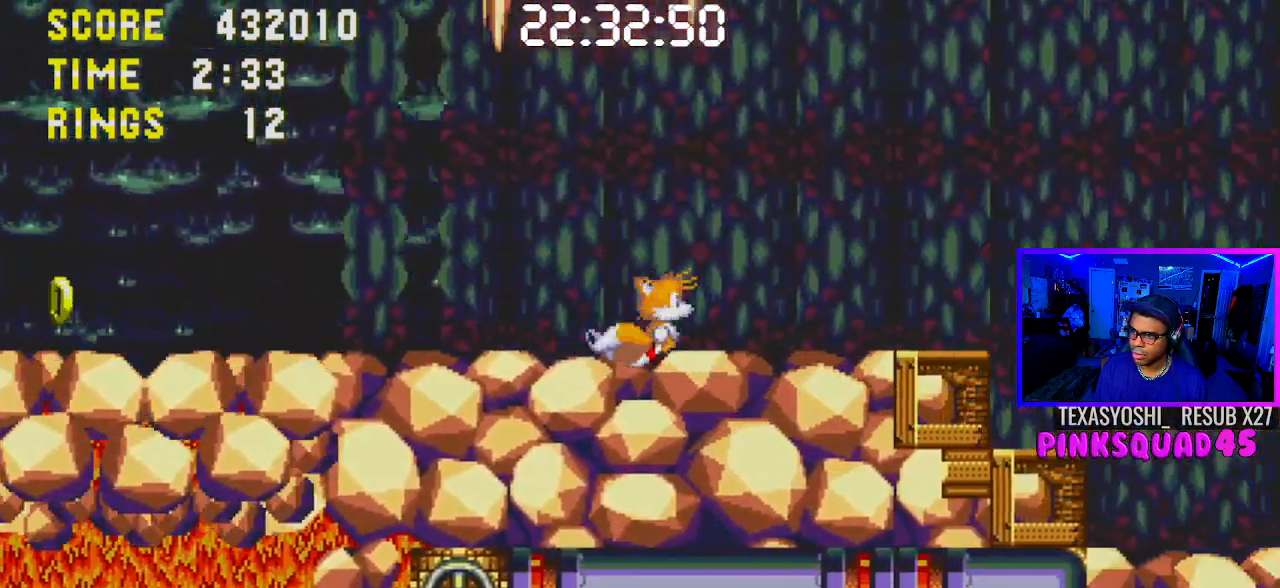
{"buttons": [], "left_stick": "center", "right_stick": "center", "events": [[250, "DPAD_RIGHT", "up"], [283, "CROSS", "down"], [367, "CROSS", "up"]]}
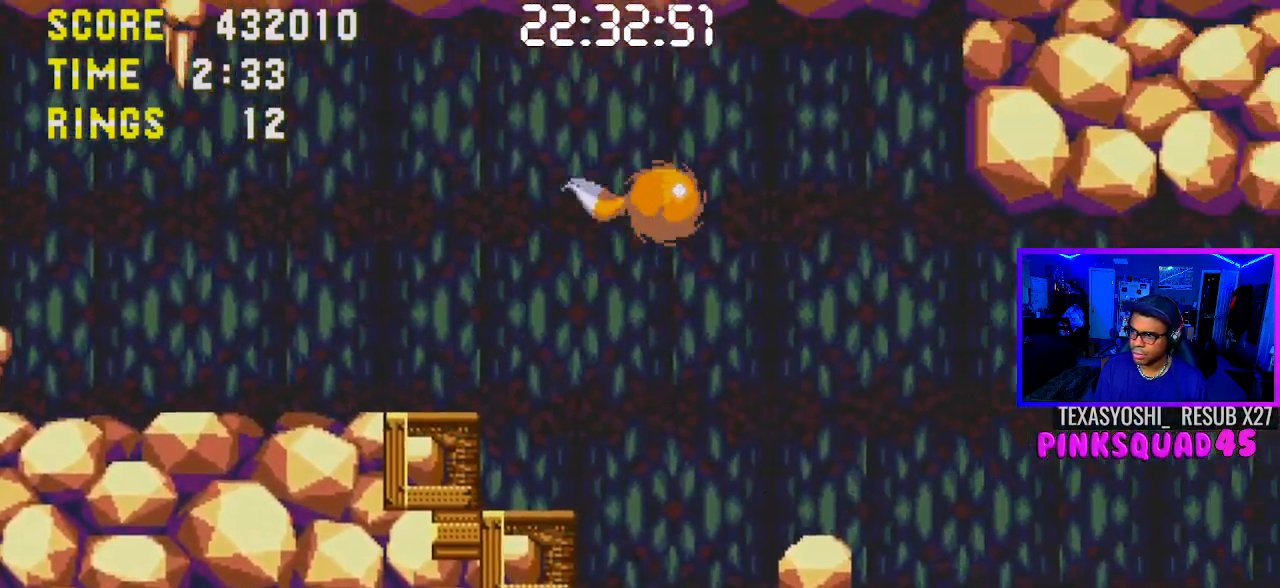
{"buttons": [], "left_stick": "center", "right_stick": "center", "events": [[83, "DPAD_LEFT", "down"], [200, "DPAD_LEFT", "up"], [300, "DPAD_RIGHT", "down"], [467, "DPAD_RIGHT", "up"]]}
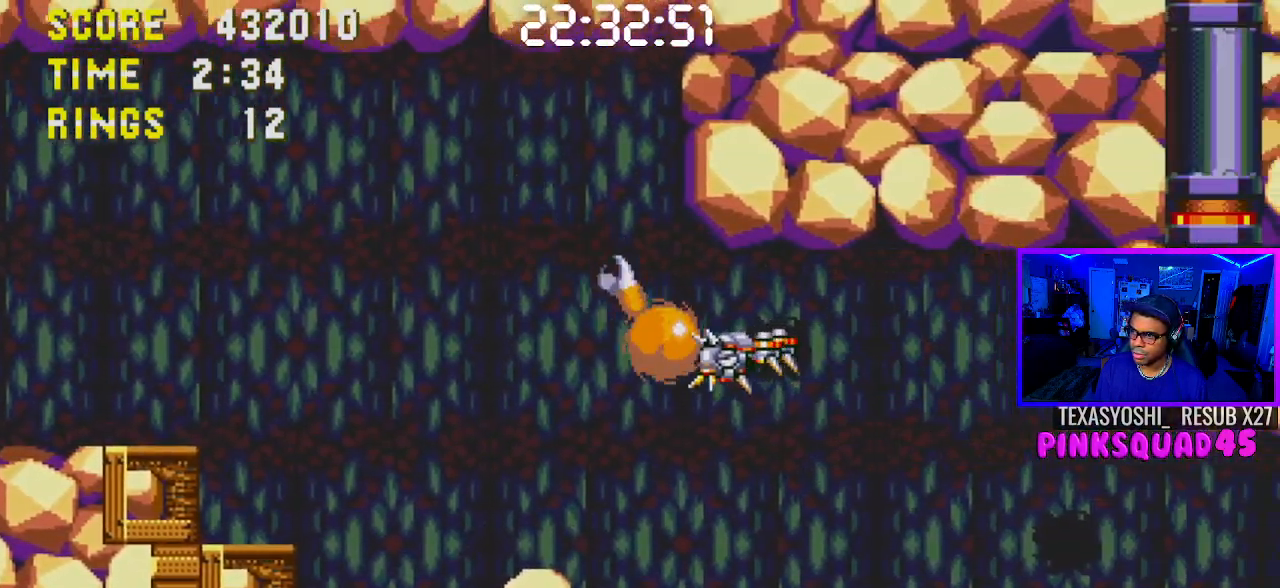
{"buttons": [], "left_stick": "center", "right_stick": "center", "events": []}
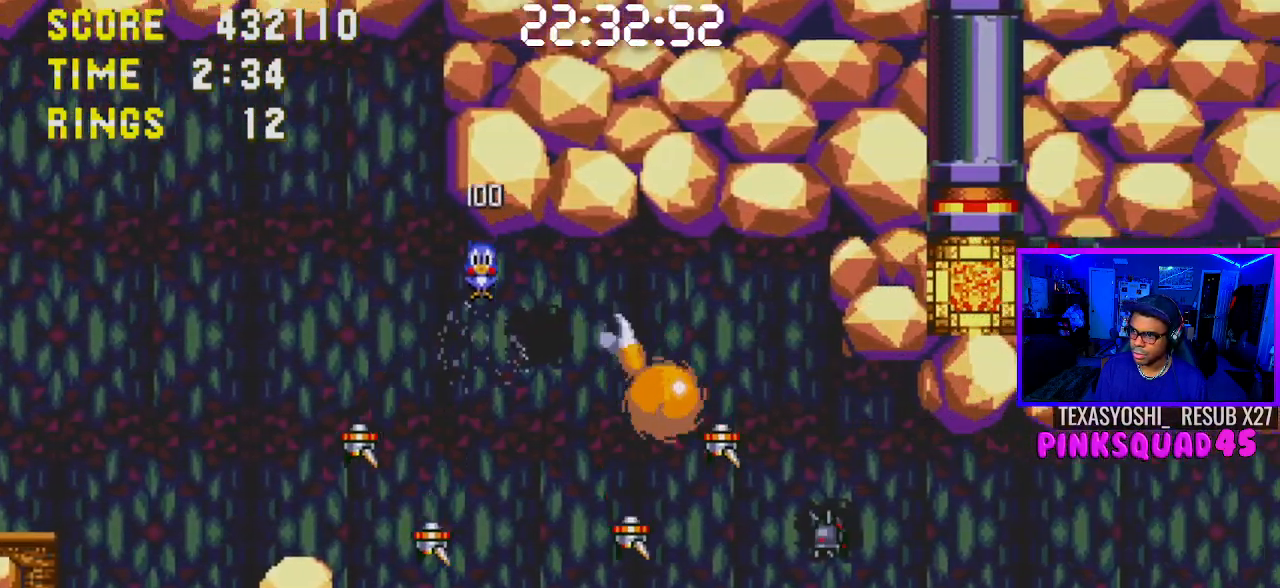
{"buttons": ["DPAD_RIGHT"], "left_stick": "center", "right_stick": "center", "events": [[233, "DPAD_RIGHT", "down"], [383, "DPAD_RIGHT", "up"], [500, "DPAD_RIGHT", "down"]]}
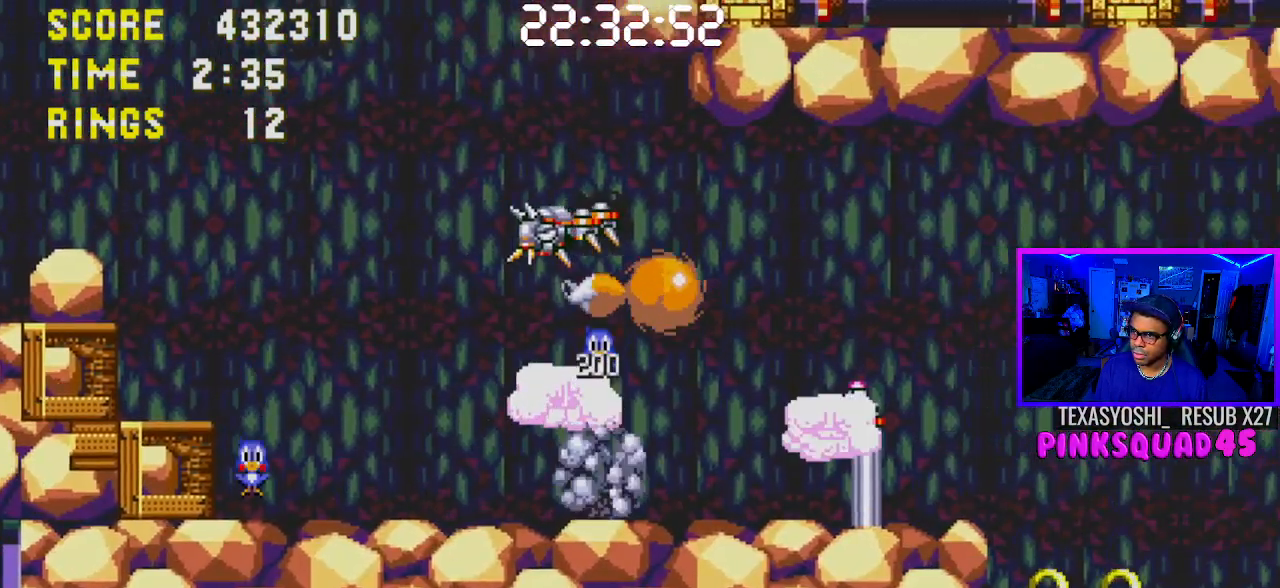
{"buttons": ["DPAD_LEFT"], "left_stick": "center", "right_stick": "center", "events": [[300, "DPAD_RIGHT", "up"], [483, "DPAD_LEFT", "down"]]}
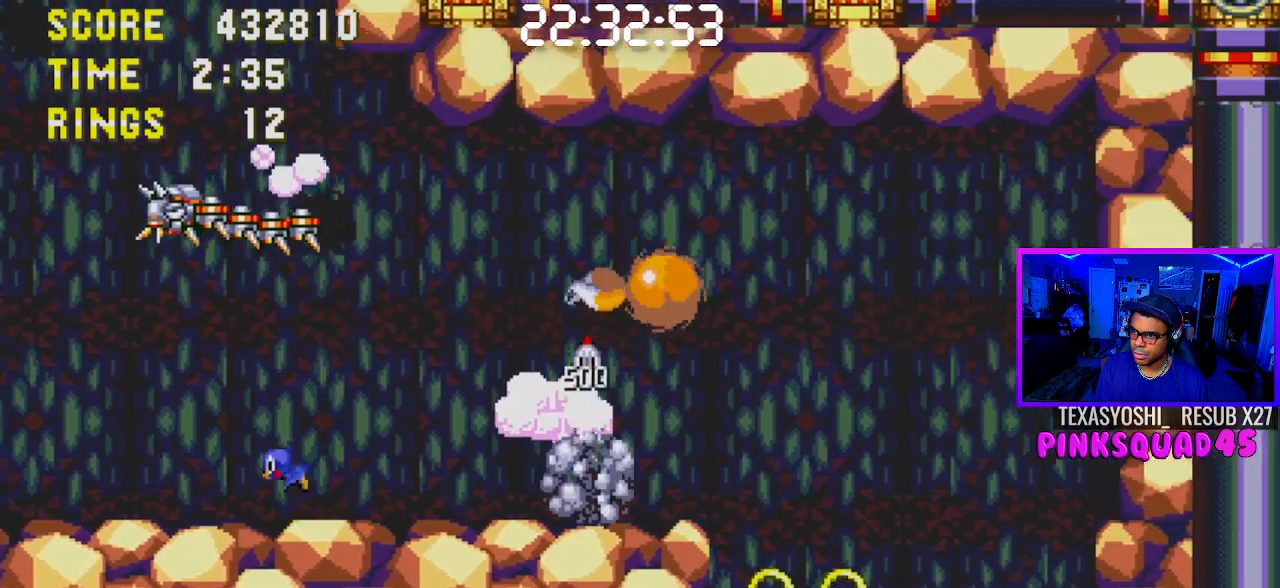
{"buttons": ["DPAD_LEFT"], "left_stick": "center", "right_stick": "center", "events": [[100, "DPAD_LEFT", "up"], [200, "DPAD_RIGHT", "down"], [417, "DPAD_RIGHT", "up"], [483, "DPAD_LEFT", "down"]]}
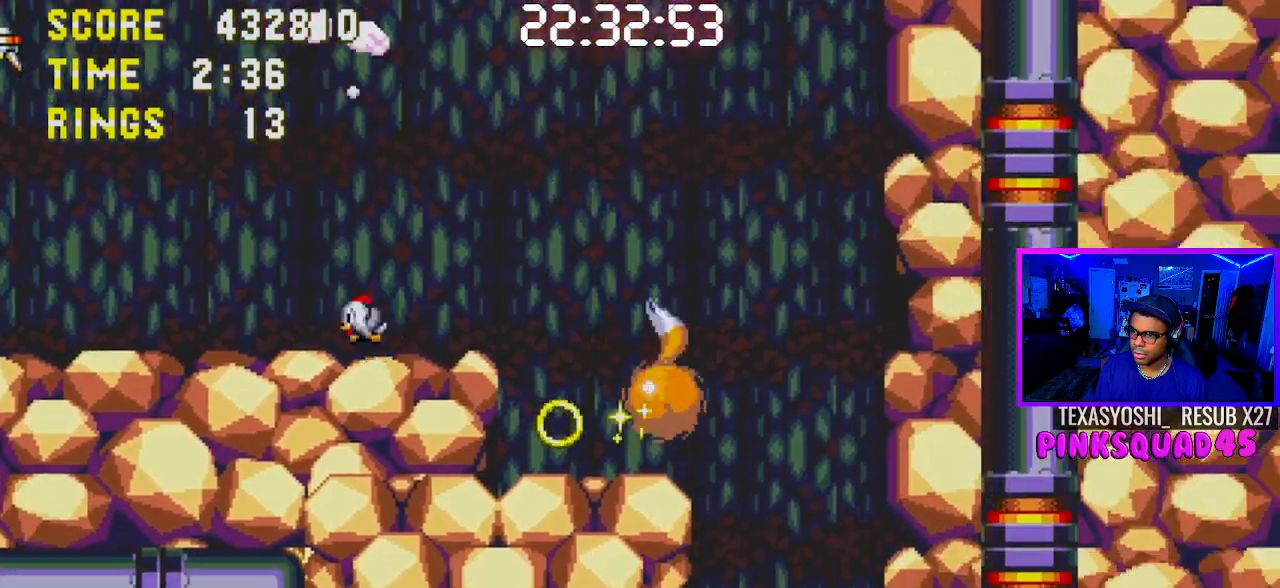
{"buttons": ["DPAD_LEFT"], "left_stick": "center", "right_stick": "center", "events": [[300, "DPAD_LEFT", "up"], [483, "DPAD_LEFT", "down"]]}
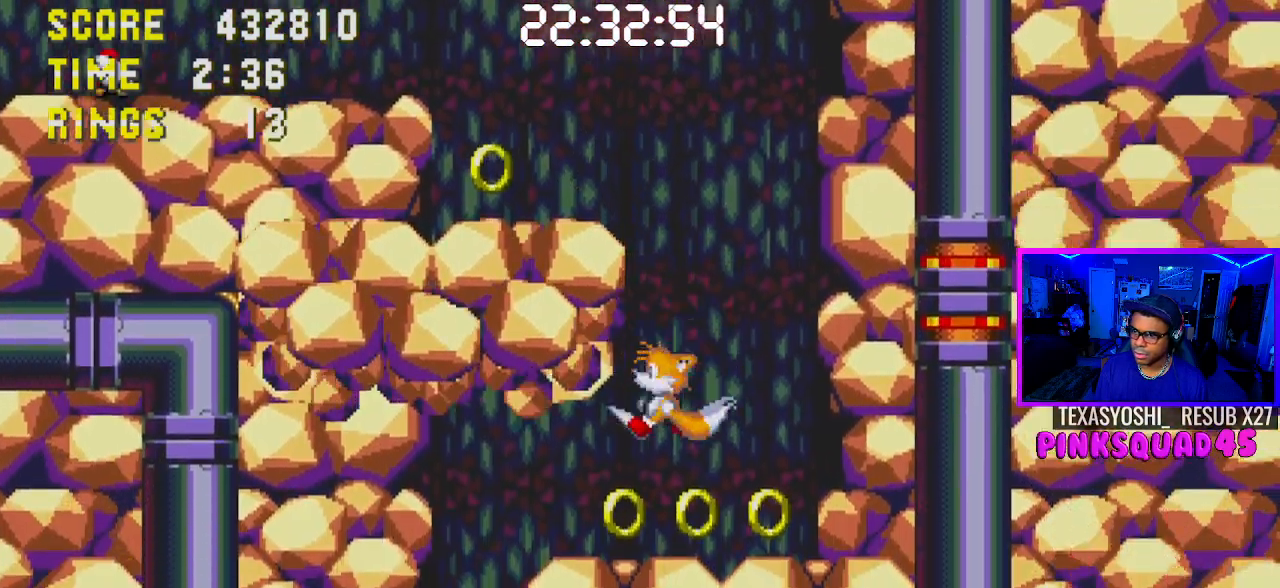
{"buttons": [], "left_stick": "center", "right_stick": "center", "events": [[150, "DPAD_LEFT", "up"]]}
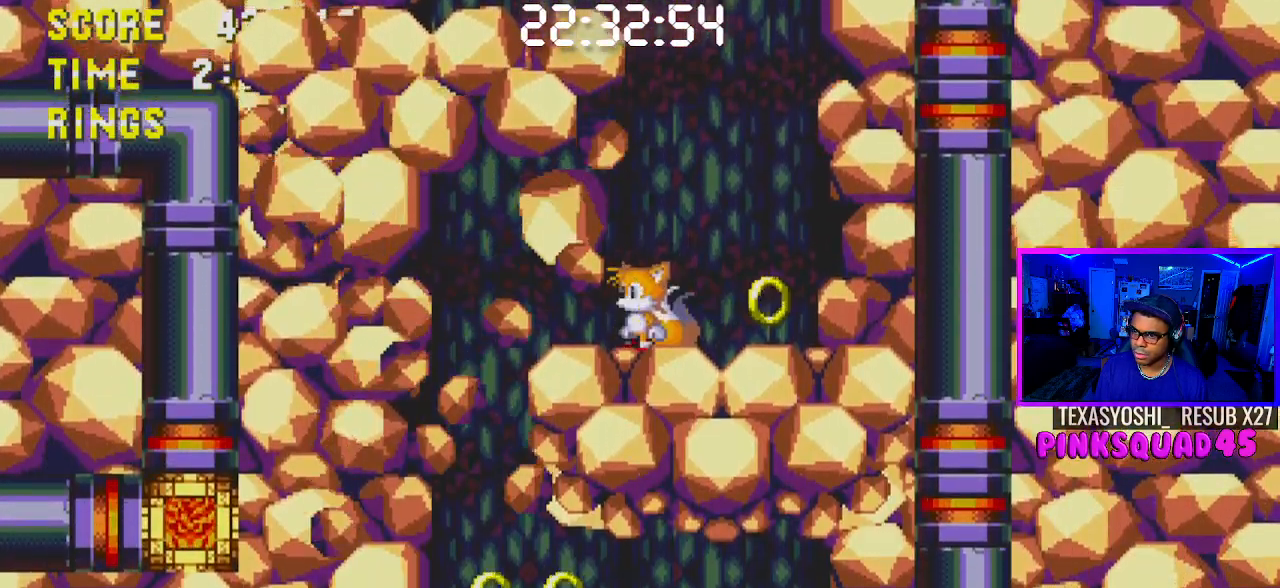
{"buttons": ["DPAD_DOWN", "DPAD_RIGHT"], "left_stick": "center", "right_stick": "center", "events": [[67, "DPAD_DOWN", "down"], [150, "CROSS", "down"], [250, "DPAD_RIGHT", "down"], [383, "CROSS", "up"]]}
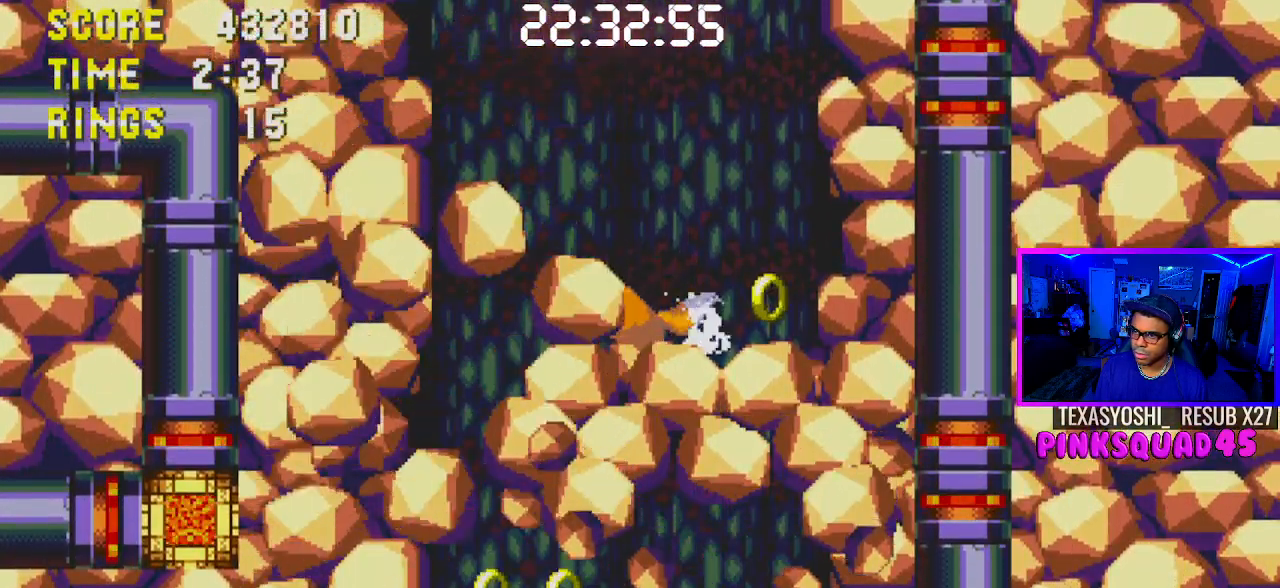
{"buttons": ["DPAD_DOWN", "DPAD_LEFT"], "left_stick": "center", "right_stick": "center", "events": [[450, "DPAD_RIGHT", "up"], [483, "DPAD_LEFT", "down"]]}
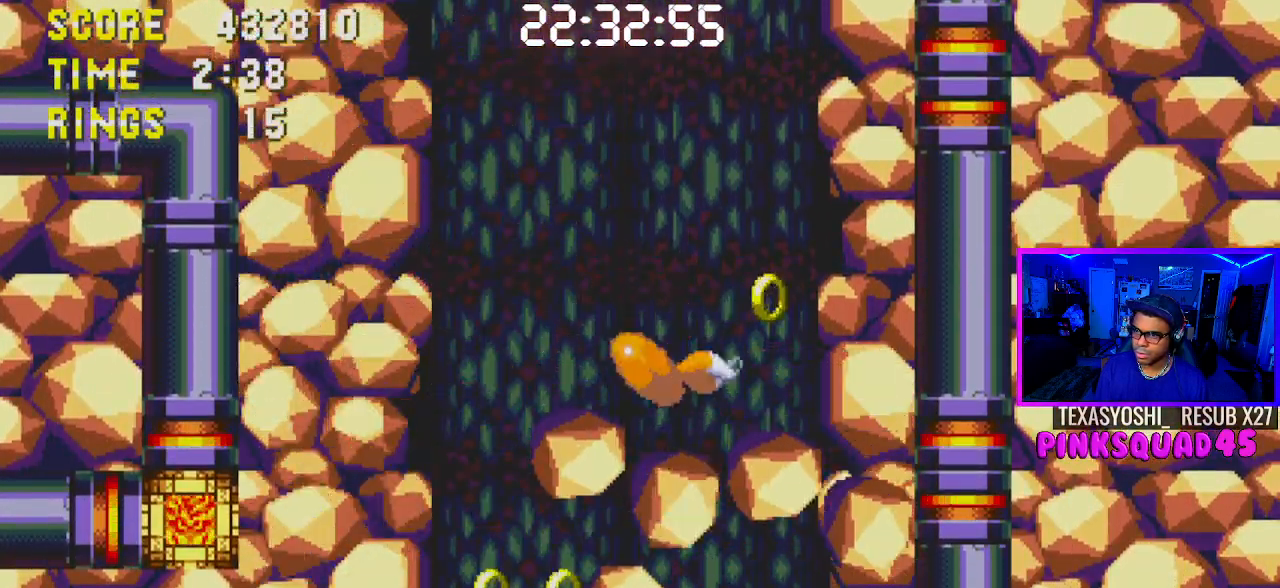
{"buttons": ["DPAD_DOWN"], "left_stick": "center", "right_stick": "center", "events": [[217, "DPAD_LEFT", "up"]]}
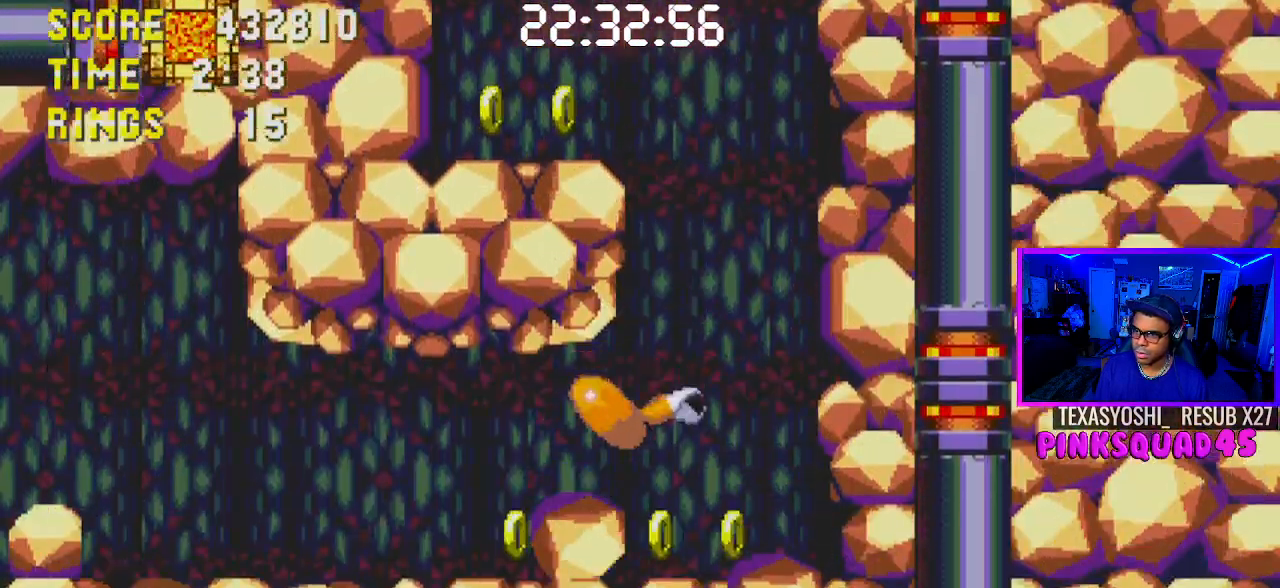
{"buttons": ["DPAD_LEFT"], "left_stick": "center", "right_stick": "center", "events": [[133, "DPAD_DOWN", "up"], [217, "DPAD_LEFT", "down"], [383, "CROSS", "down"], [500, "CROSS", "up"]]}